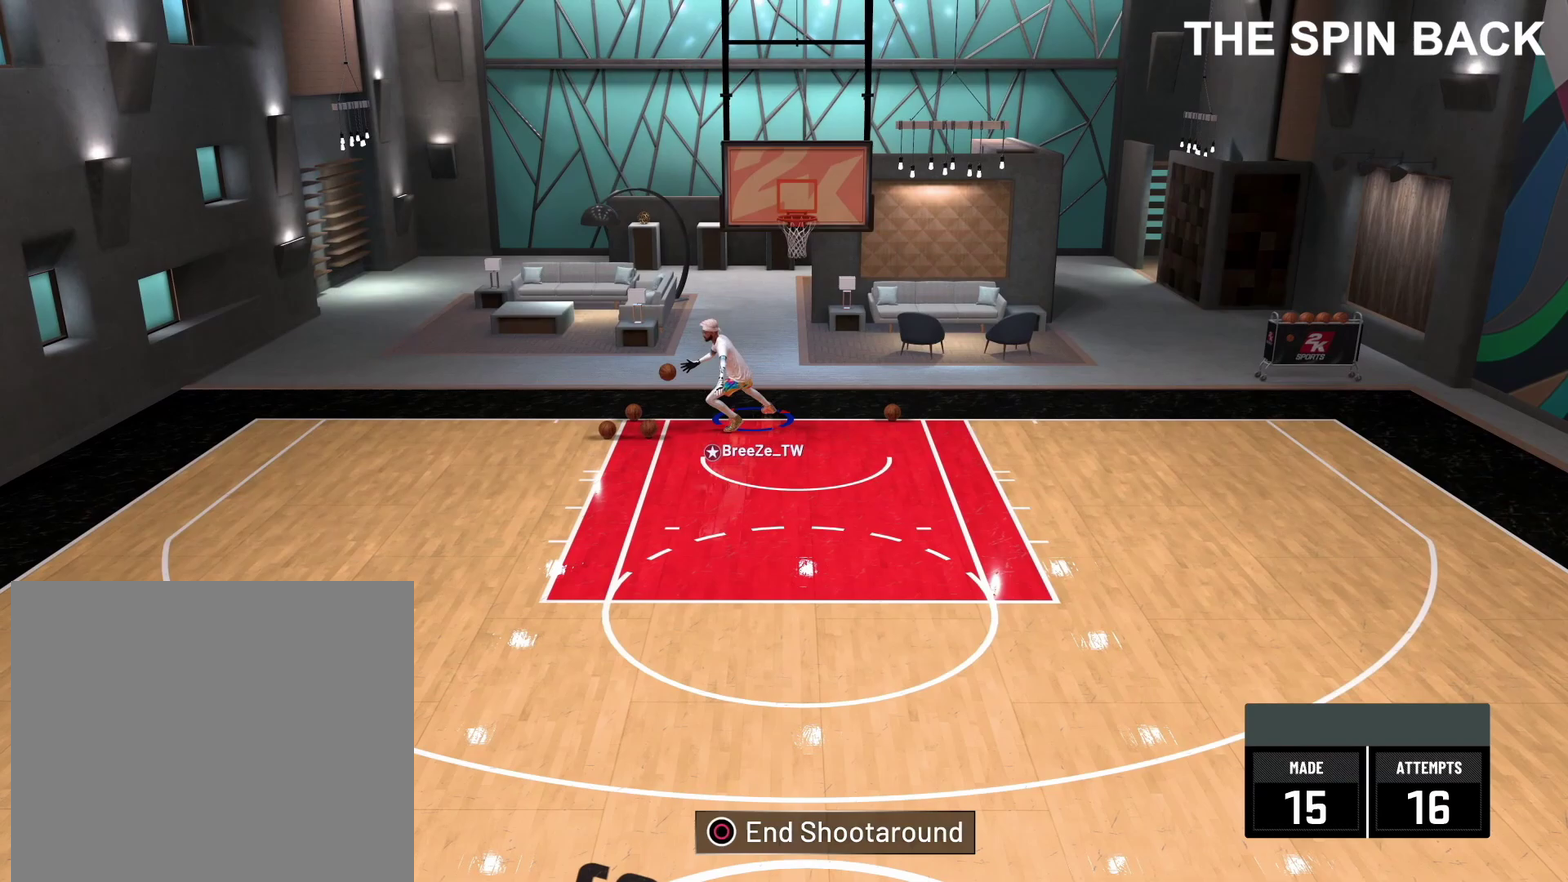
Gameplay with a controller (PlayStation layout); each line is a JSON object with the inputs held at the frame after it (dt_ms = milliseconds from this image to that frame). "events" lists button and stick changes between this image and that frame as [ms after this image, input, new state], when the widget could be followed in between.
{"dt_ms": 600, "buttons": ["R2"], "left_stick": "down", "right_stick": "center", "events": [[200, "left_stick", "down"]]}
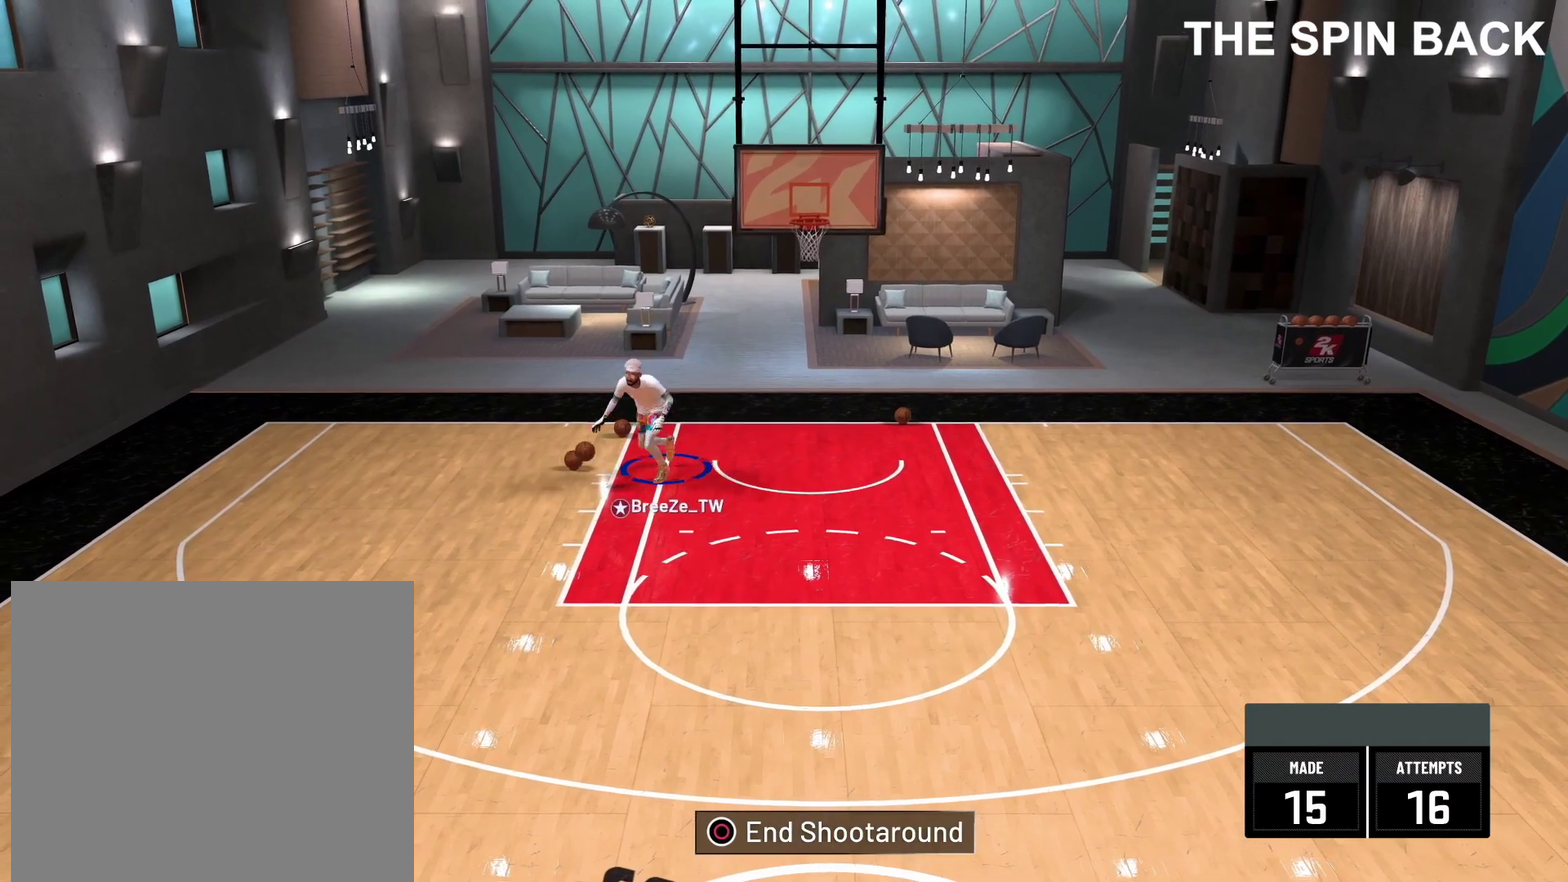
{"dt_ms": 400, "buttons": ["R2"], "left_stick": "down-right", "right_stick": "center", "events": [[117, "left_stick", "down-right"]]}
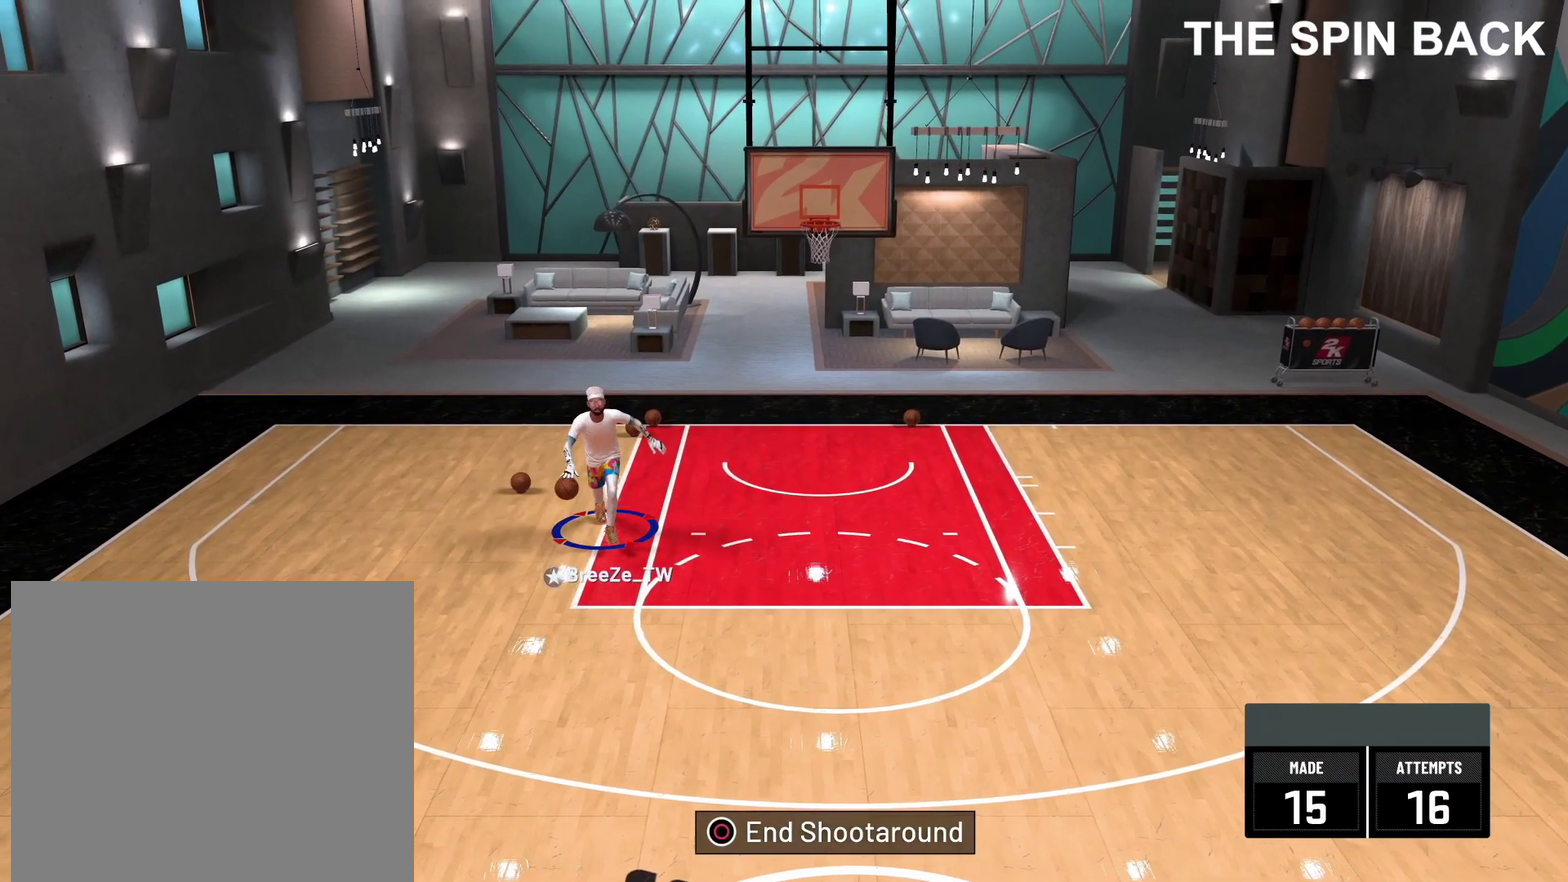
{"dt_ms": 600, "buttons": ["R2"], "left_stick": "down-right", "right_stick": "center", "events": []}
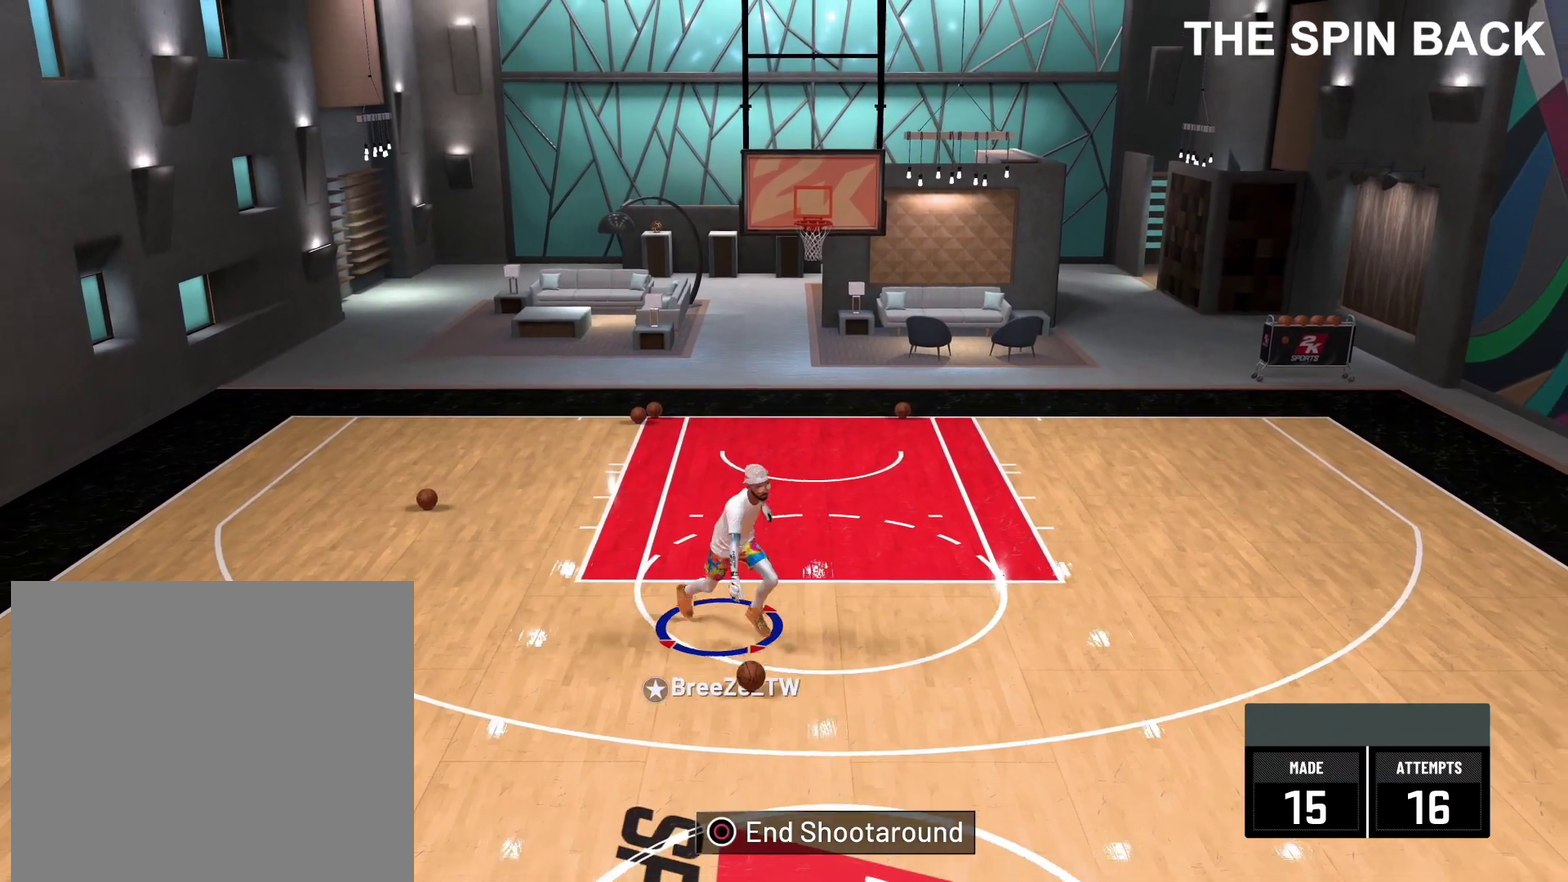
{"dt_ms": 400, "buttons": ["R2"], "left_stick": "right", "right_stick": "down-left", "events": [[133, "left_stick", "right"], [400, "right_stick", "down-left"]]}
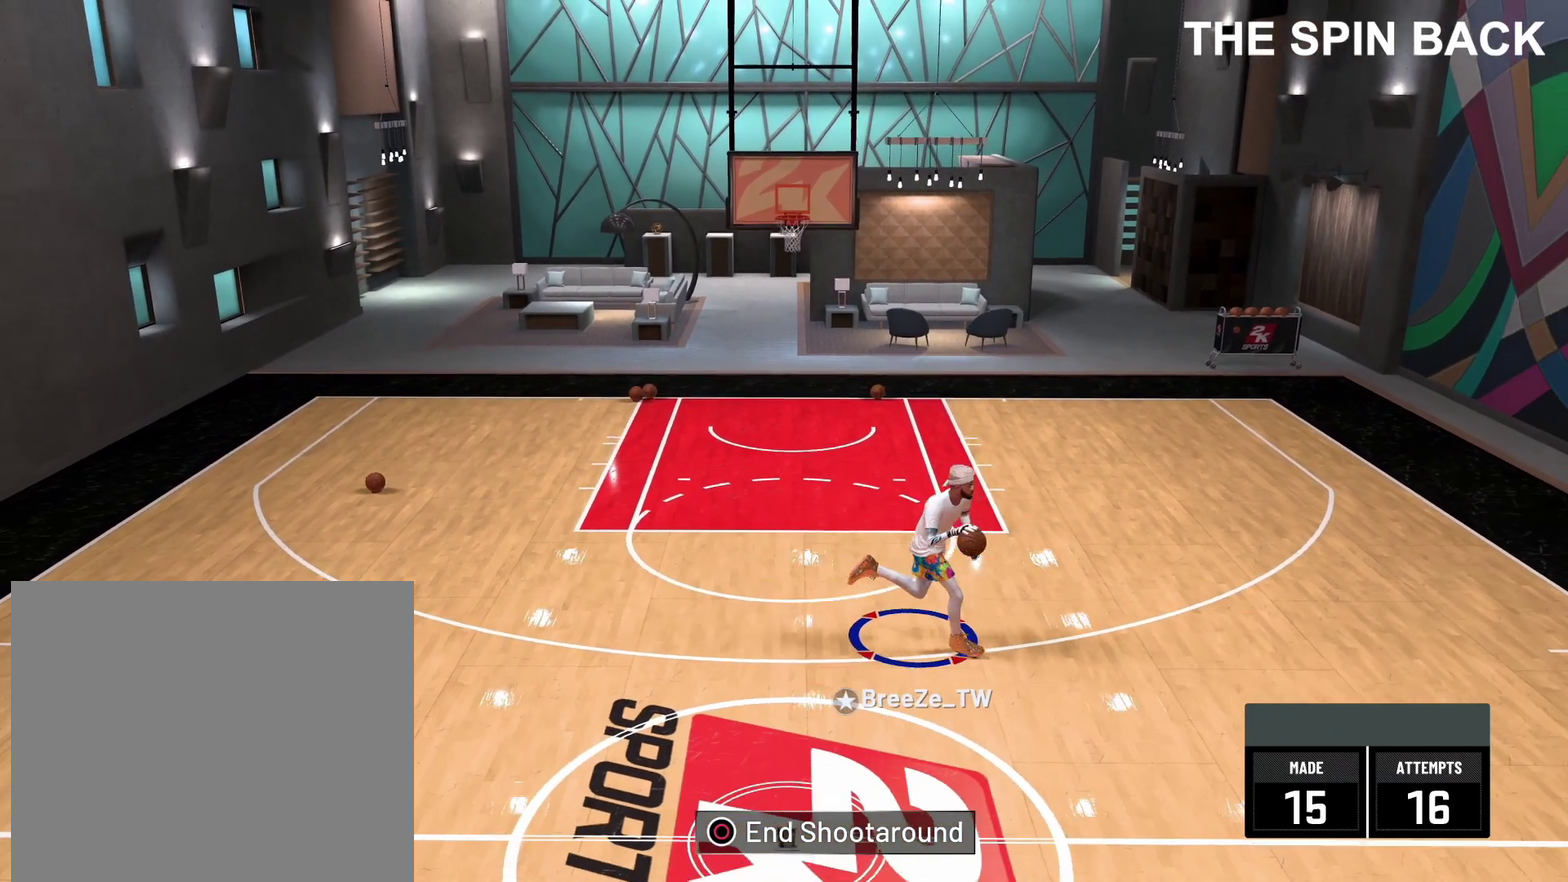
{"dt_ms": 400, "buttons": ["R2"], "left_stick": "up-left", "right_stick": "center", "events": [[100, "right_stick", "center"], [117, "left_stick", "center"], [400, "left_stick", "up-left"]]}
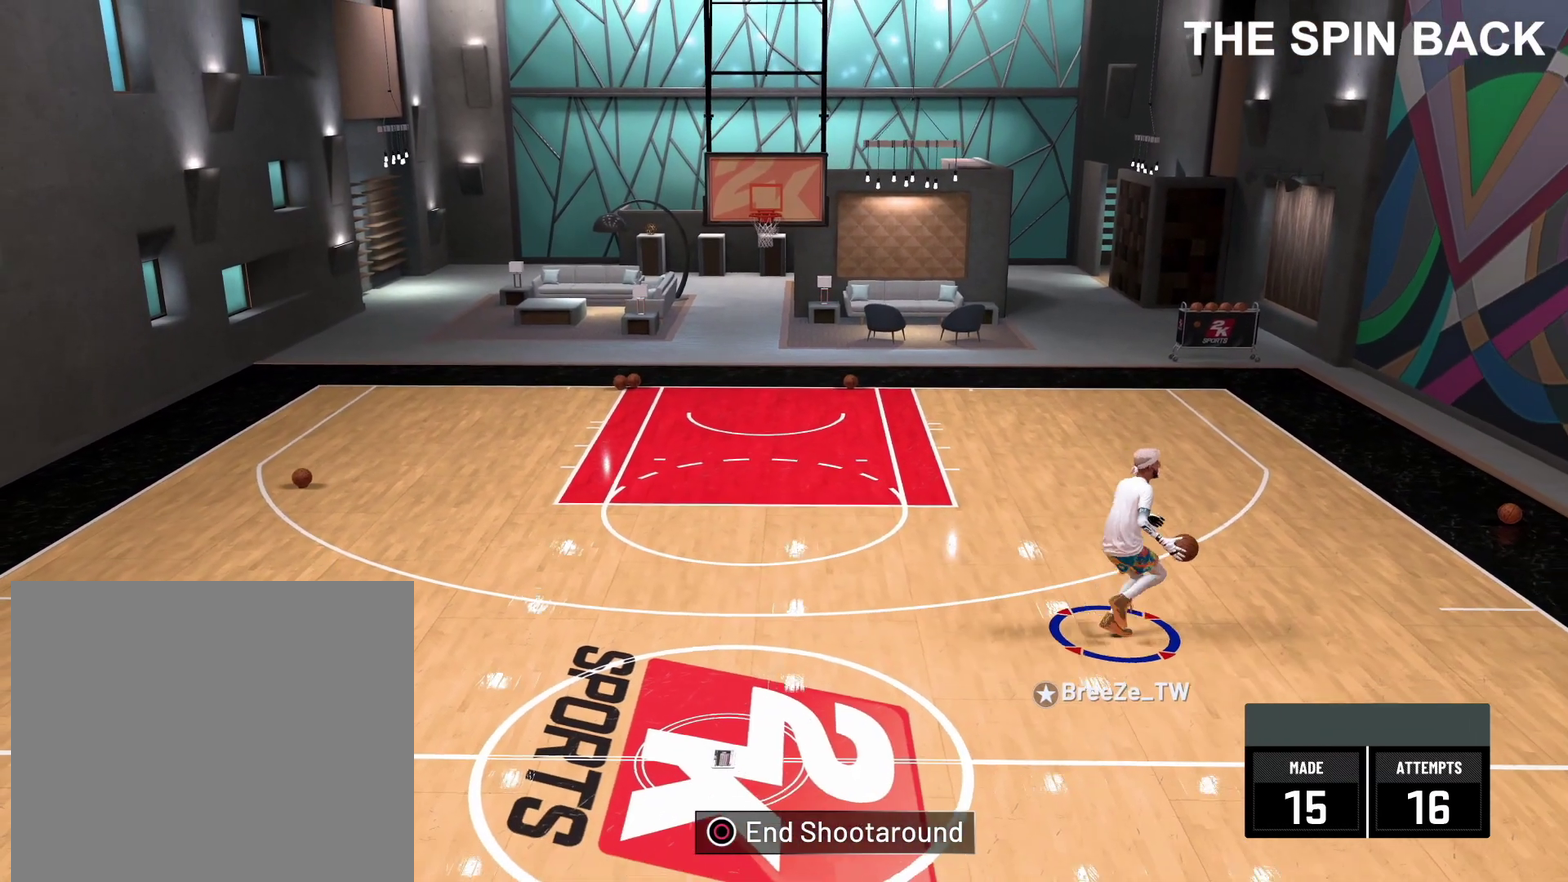
{"dt_ms": 600, "buttons": ["R2"], "left_stick": "left", "right_stick": "center", "events": [[500, "left_stick", "left"]]}
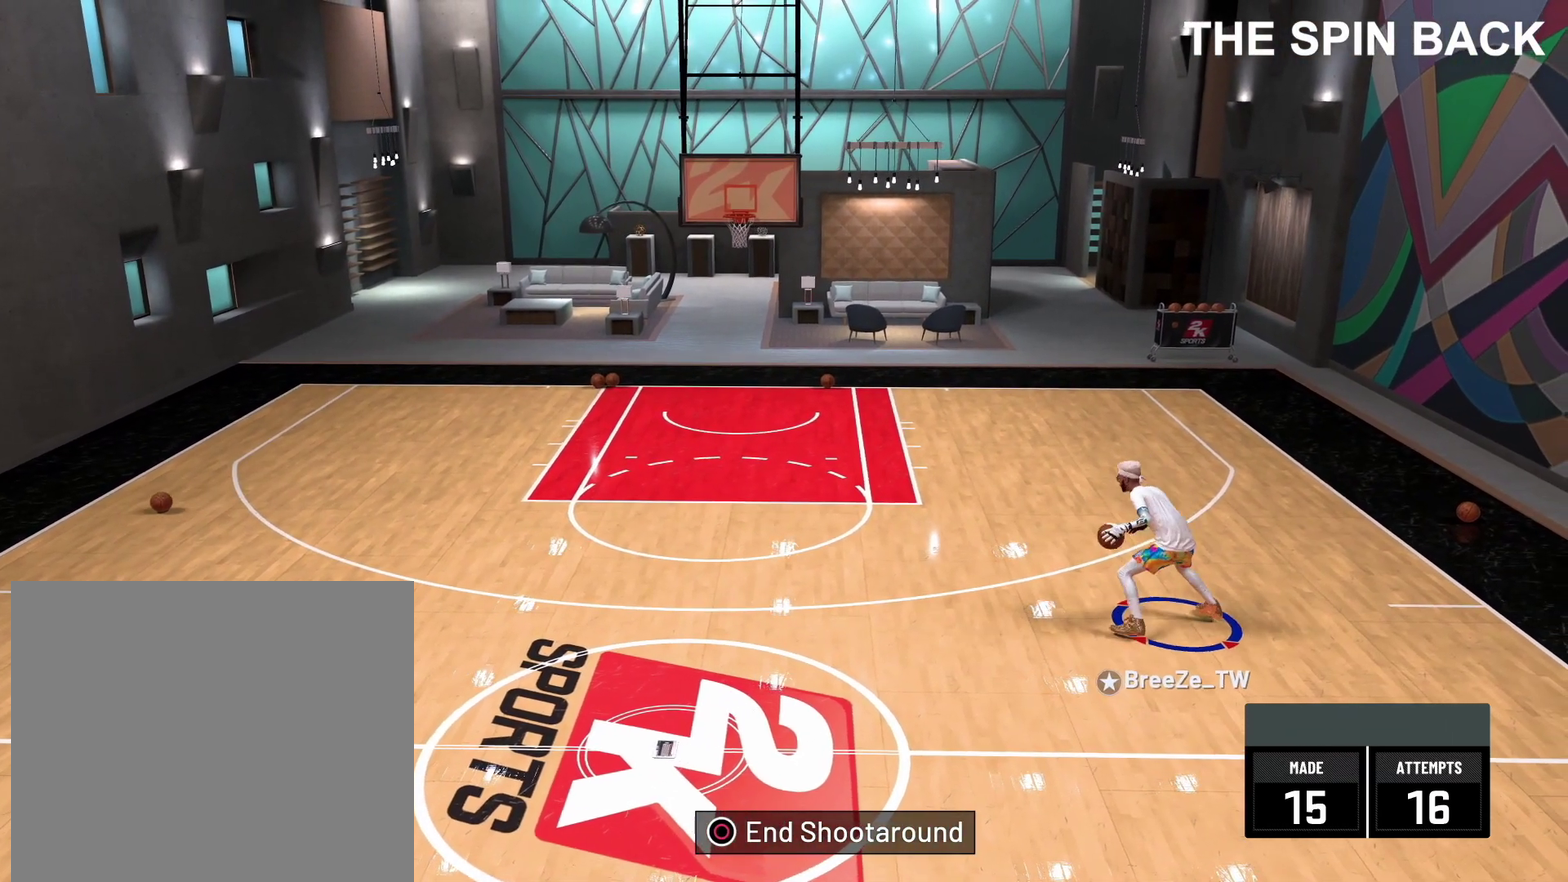
{"dt_ms": 700, "buttons": [], "left_stick": "up", "right_stick": "center", "events": [[467, "left_stick", "up-left"], [600, "R2", "up"], [600, "left_stick", "up"]]}